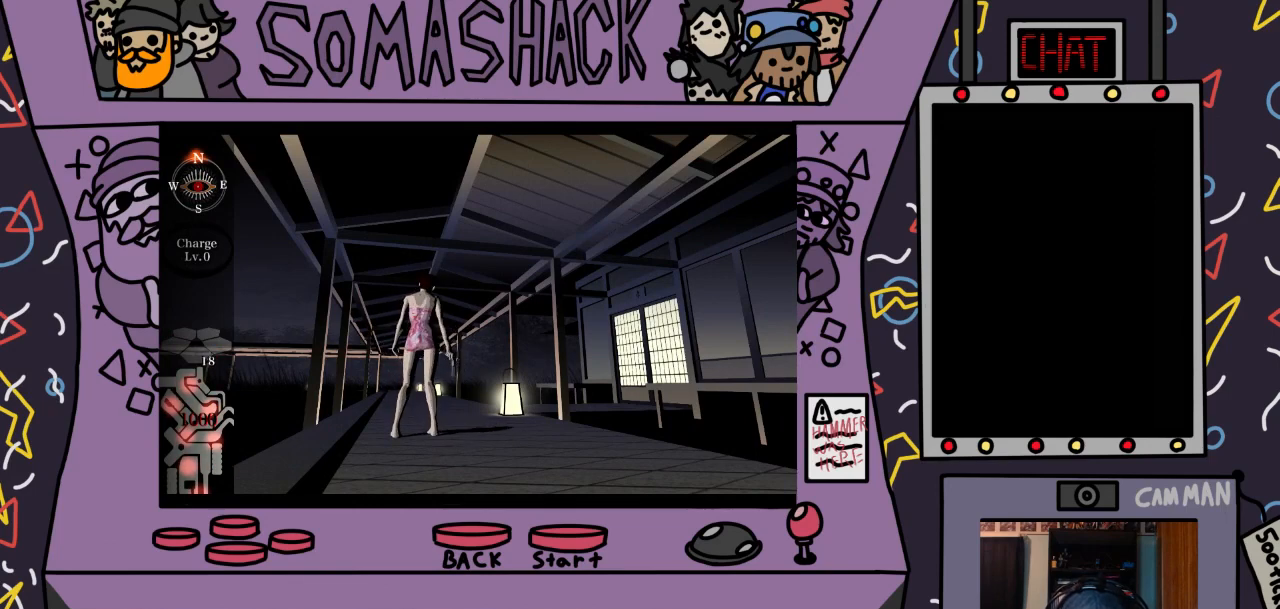
Gameplay with a controller (PlayStation layout); each line is a JSON object with the inputs held at the frame after it. "events" lists button and stick changes between this image and that frame as [ms after this image, input, new state], when the widget could be followed in between.
{"buttons": [], "left_stick": "center", "right_stick": "center", "events": [[200, "CIRCLE", "down"], [333, "CIRCLE", "up"]]}
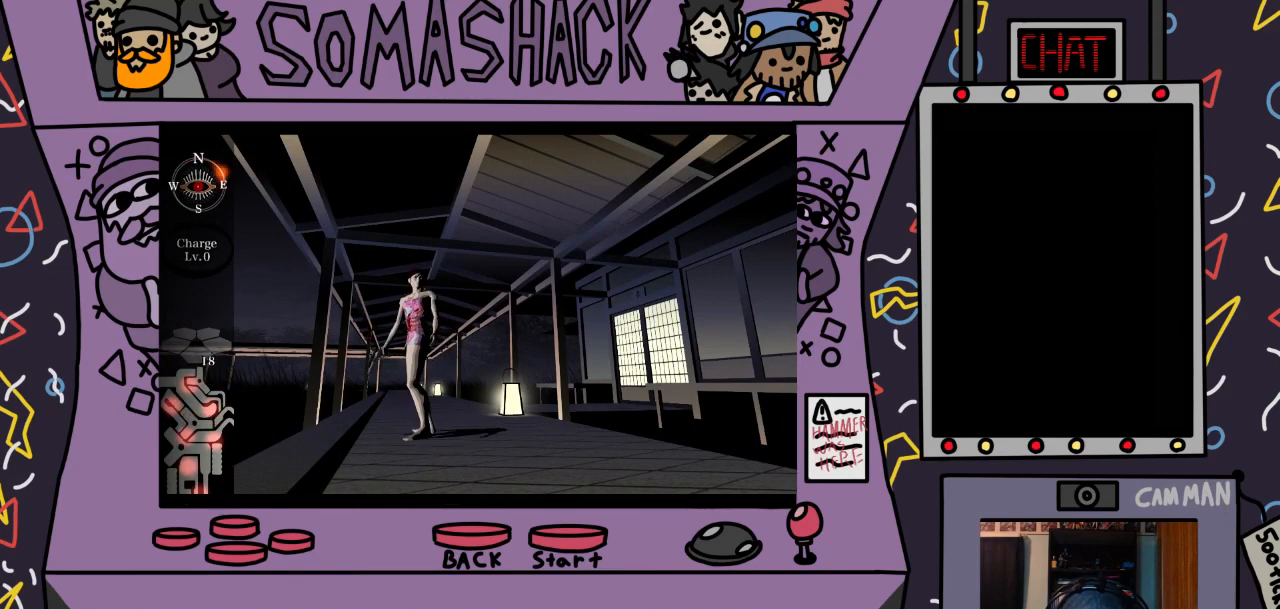
{"buttons": ["CROSS"], "left_stick": "center", "right_stick": "center", "events": [[333, "CROSS", "down"]]}
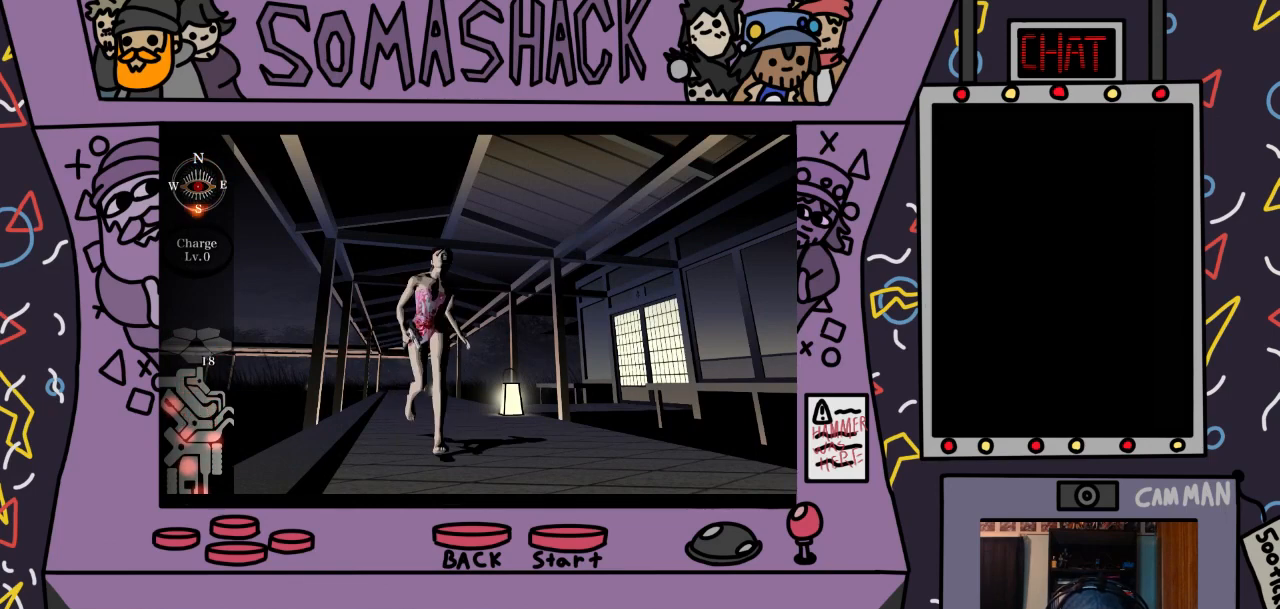
{"buttons": ["CROSS"], "left_stick": "center", "right_stick": "center", "events": []}
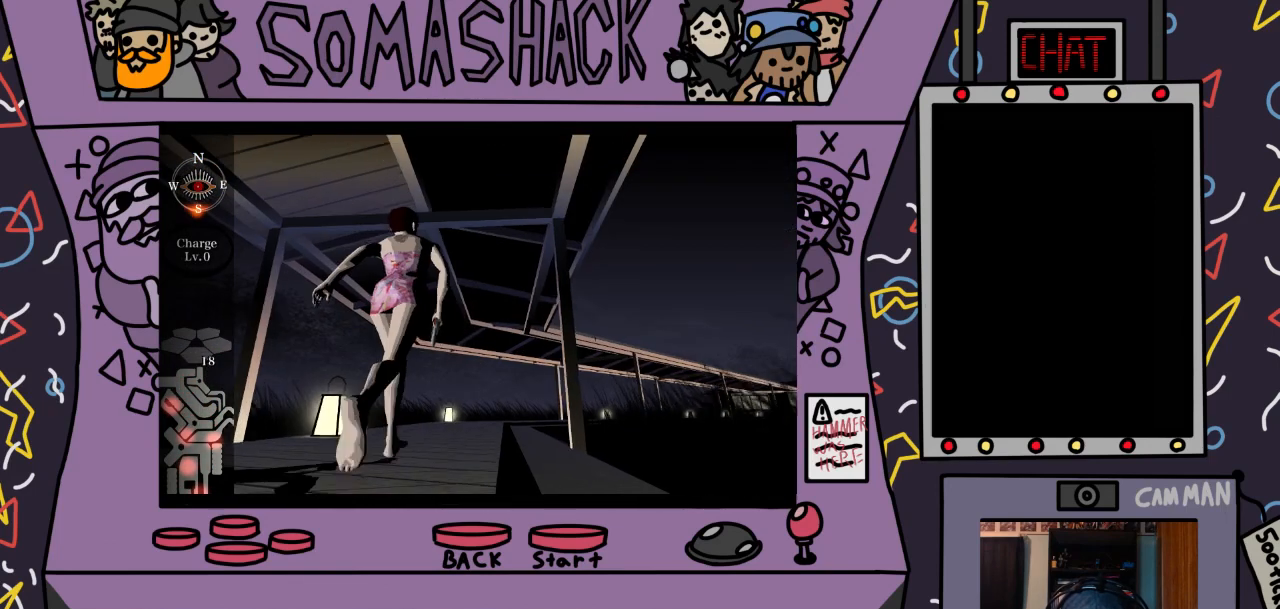
{"buttons": ["CROSS"], "left_stick": "center", "right_stick": "center", "events": []}
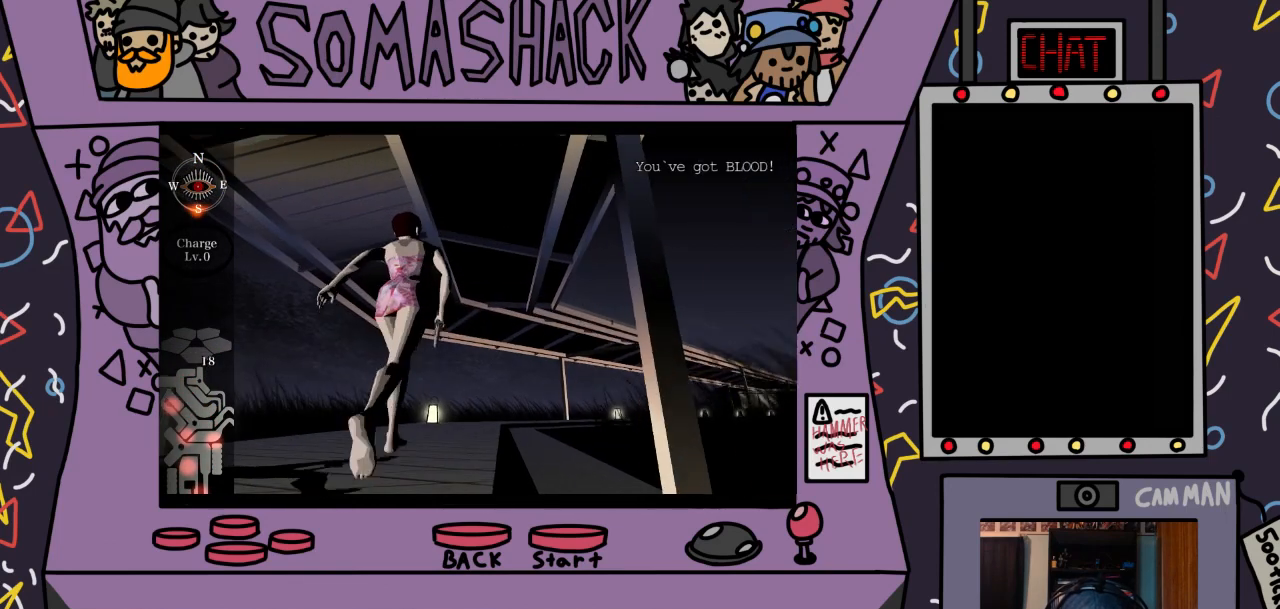
{"buttons": ["CROSS"], "left_stick": "center", "right_stick": "center", "events": []}
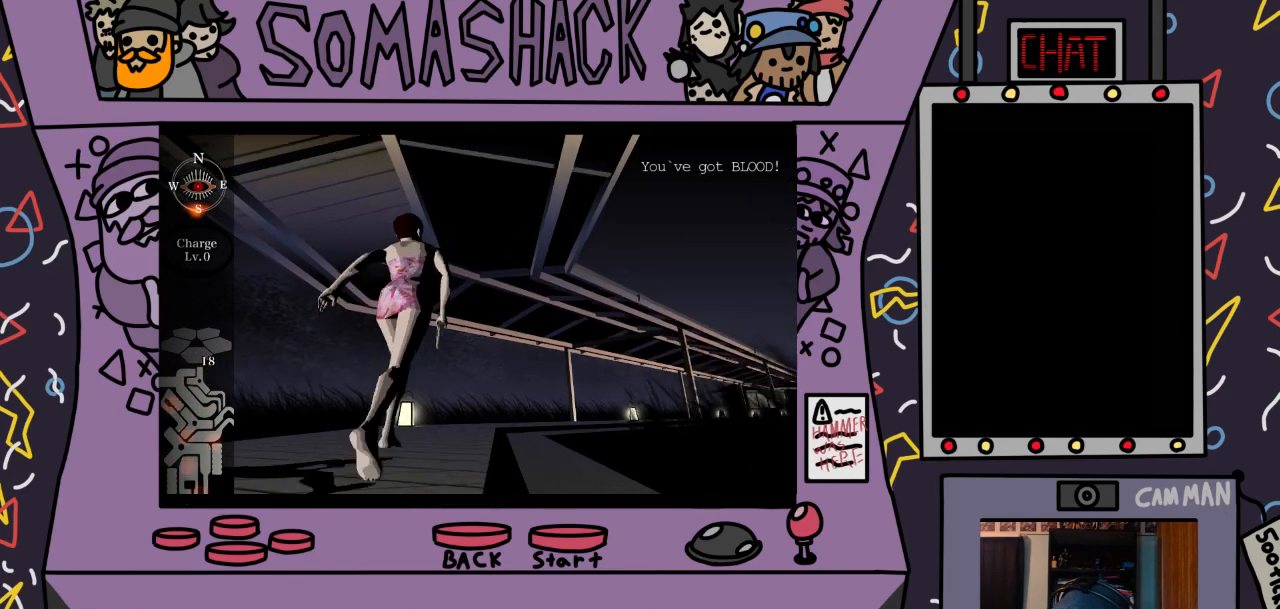
{"buttons": ["CROSS"], "left_stick": "center", "right_stick": "center", "events": []}
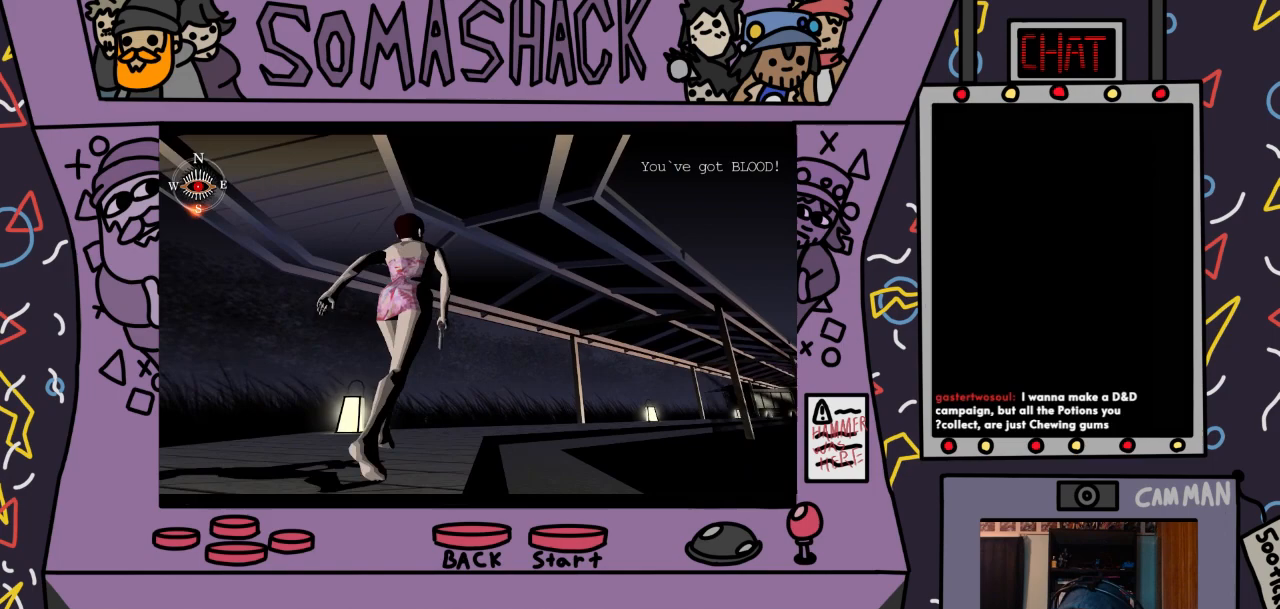
{"buttons": ["CROSS"], "left_stick": "center", "right_stick": "center", "events": []}
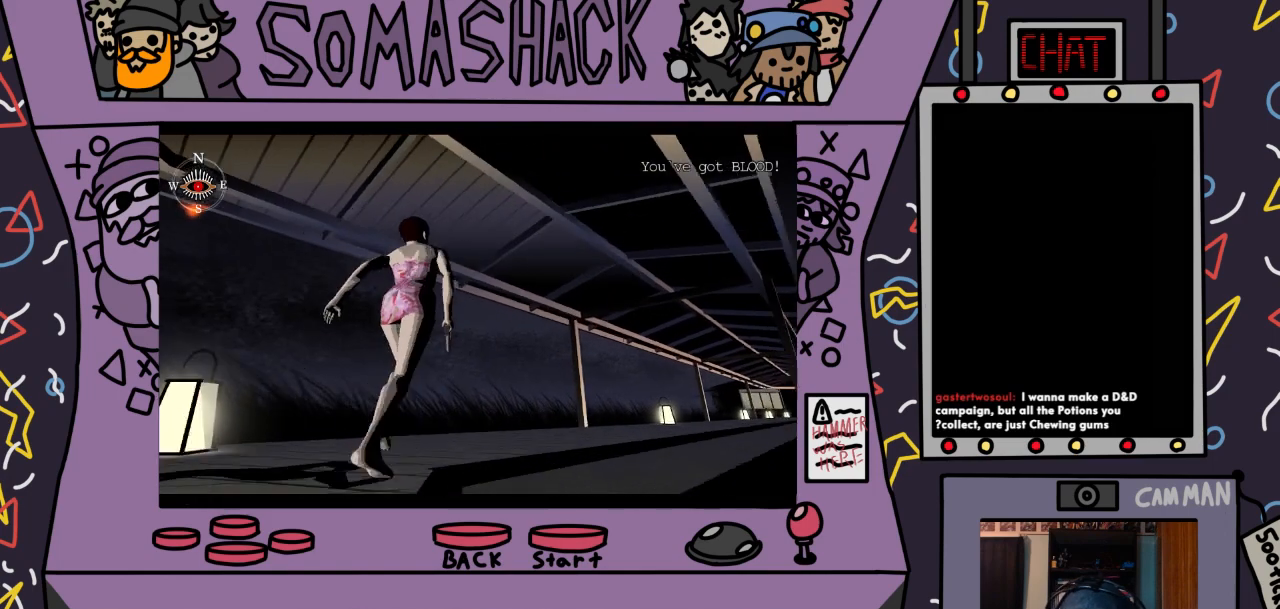
{"buttons": ["CROSS"], "left_stick": "center", "right_stick": "center", "events": []}
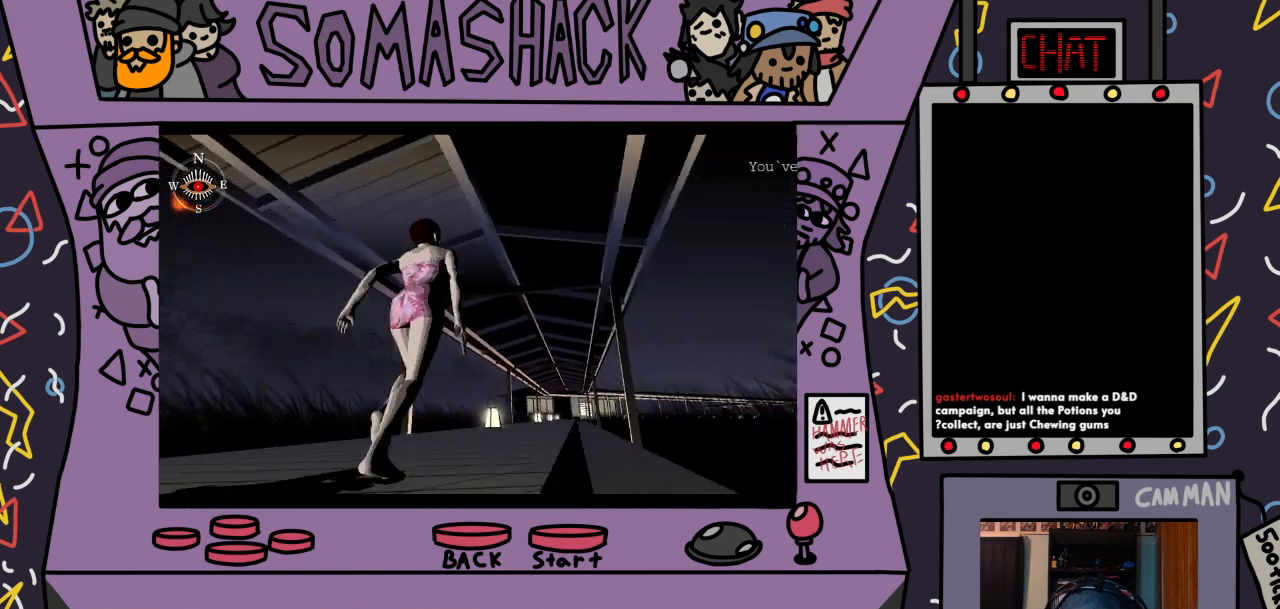
{"buttons": ["CROSS"], "left_stick": "center", "right_stick": "center", "events": []}
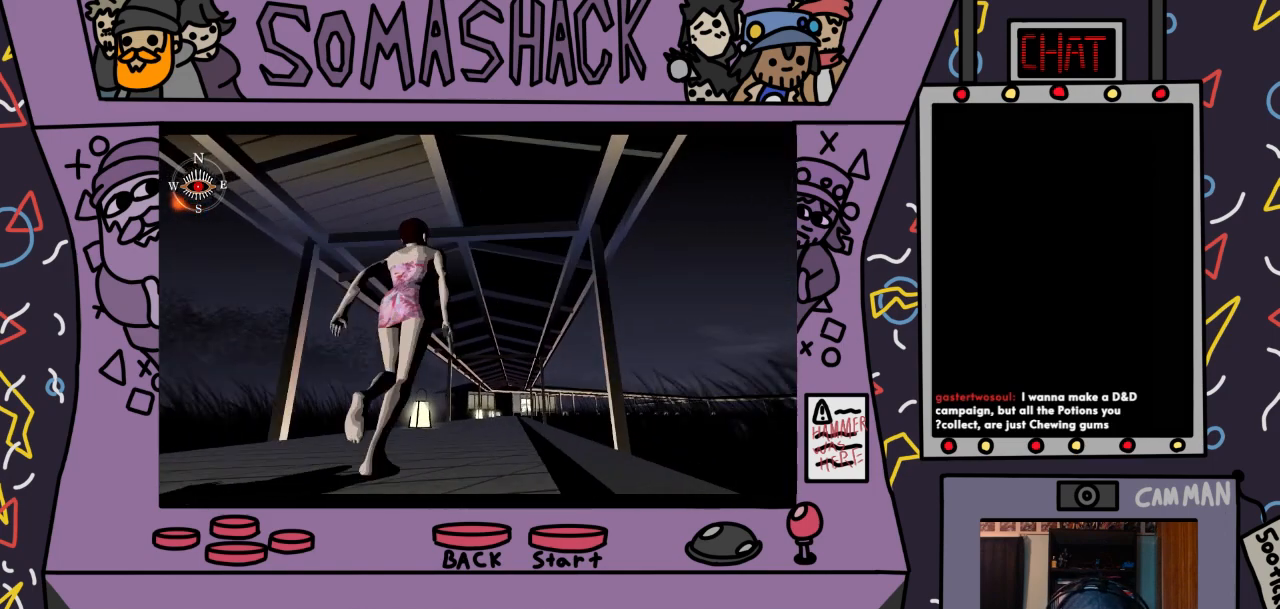
{"buttons": ["CROSS"], "left_stick": "center", "right_stick": "center", "events": []}
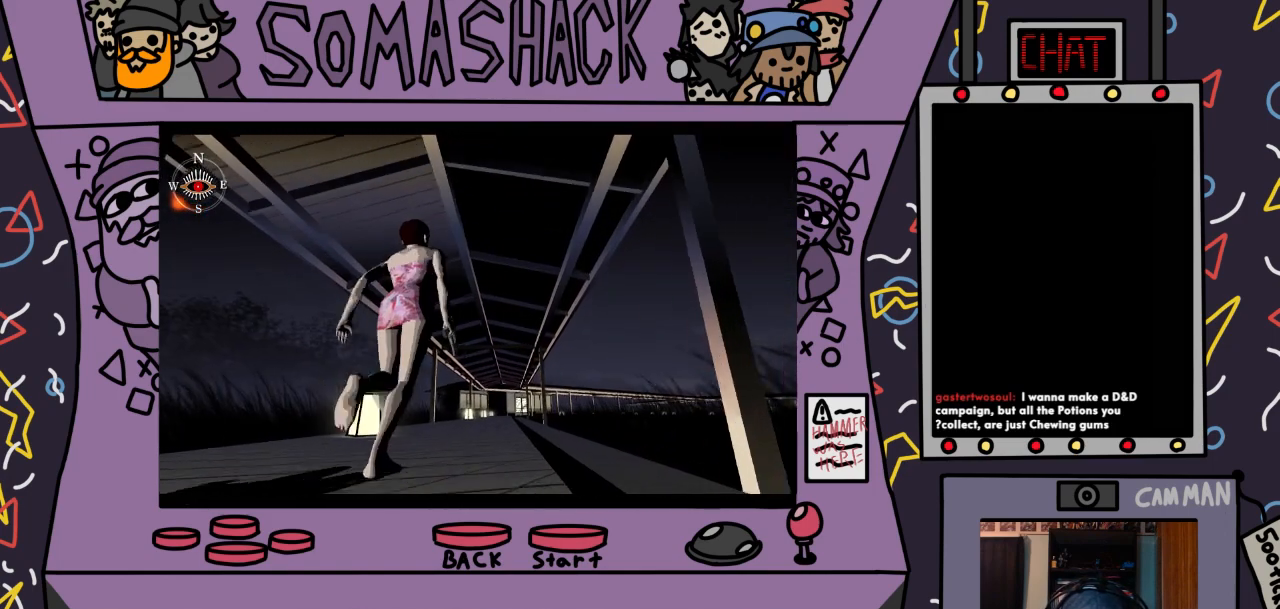
{"buttons": ["CROSS"], "left_stick": "center", "right_stick": "center", "events": []}
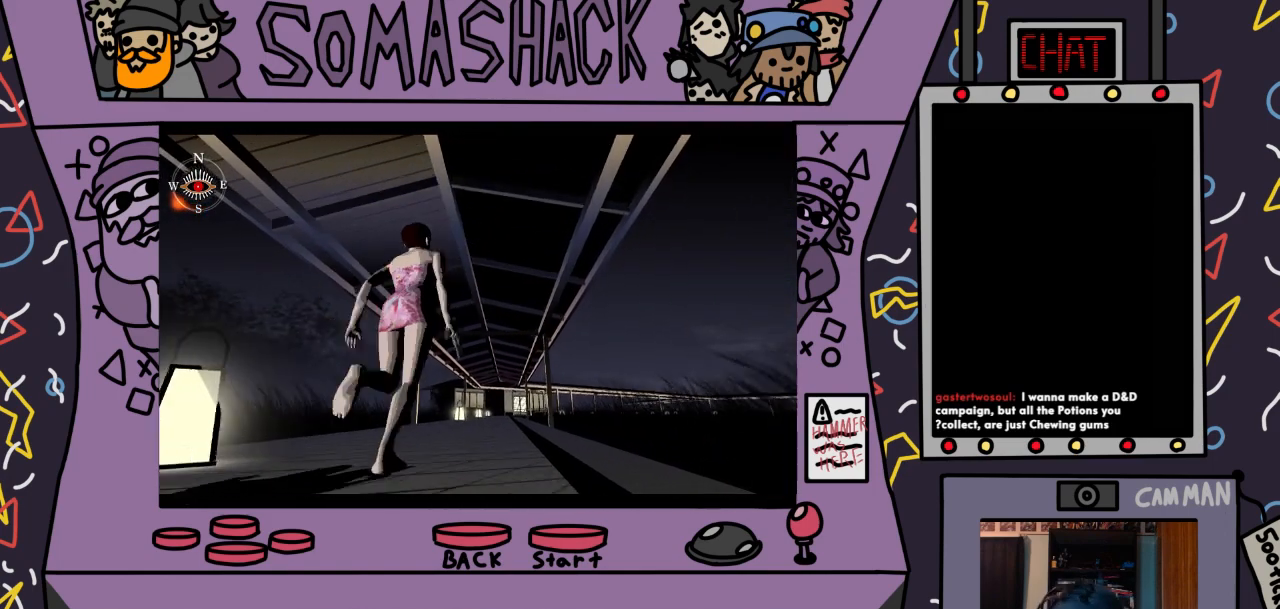
{"buttons": ["CROSS"], "left_stick": "center", "right_stick": "center", "events": []}
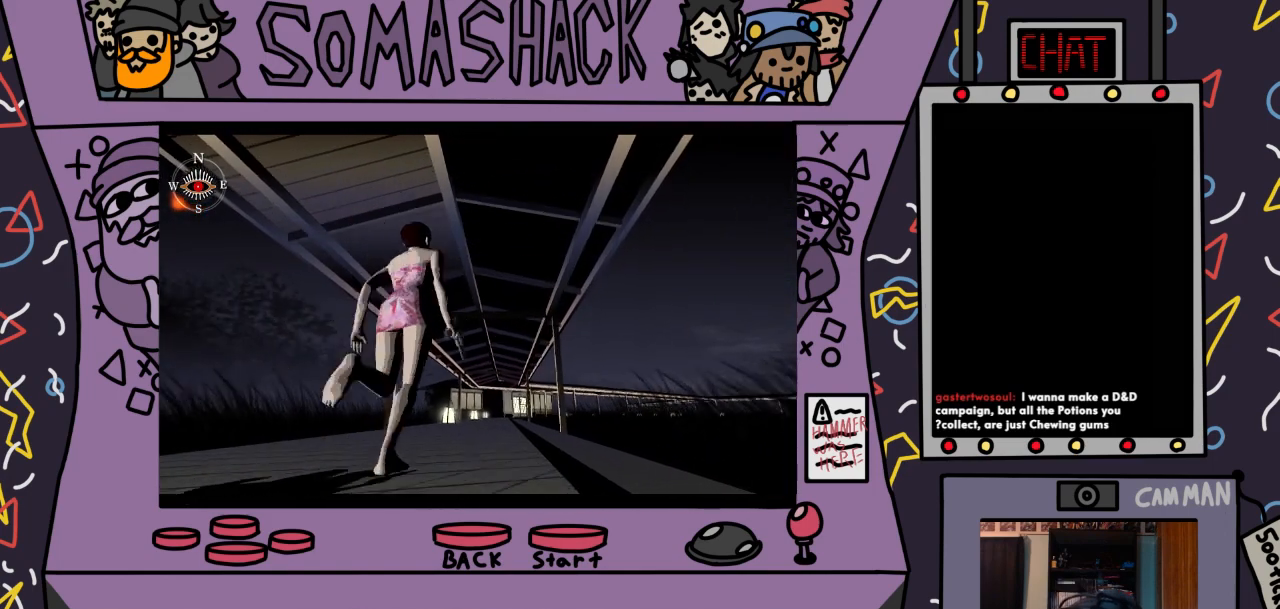
{"buttons": ["CROSS"], "left_stick": "center", "right_stick": "center", "events": []}
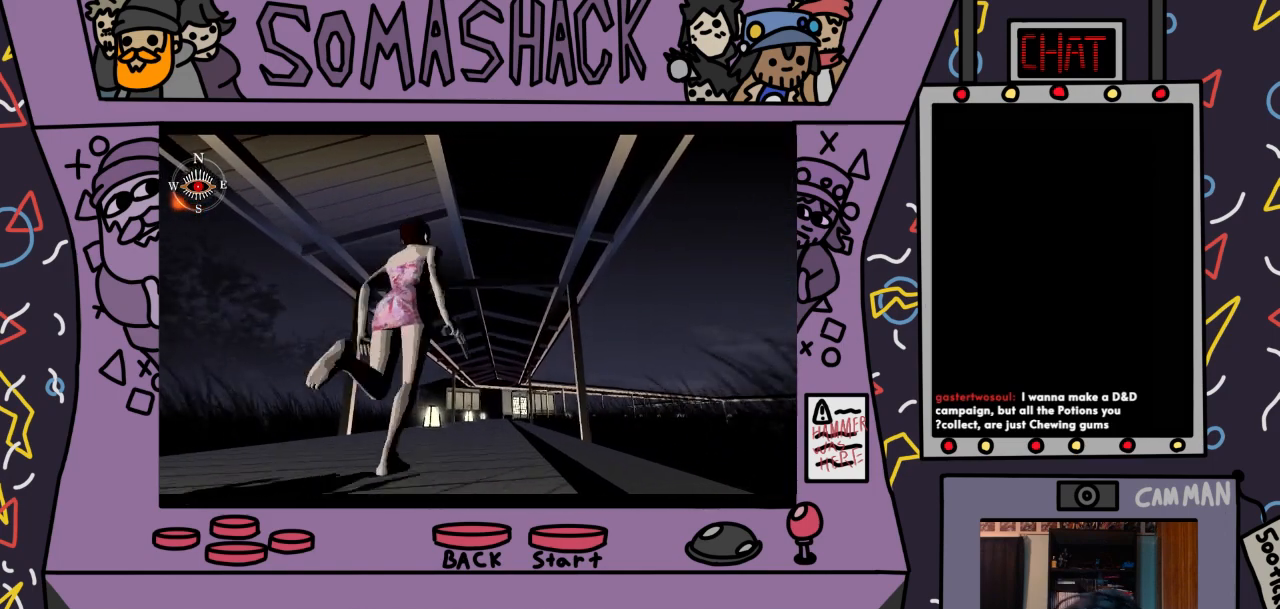
{"buttons": ["CROSS"], "left_stick": "center", "right_stick": "center", "events": []}
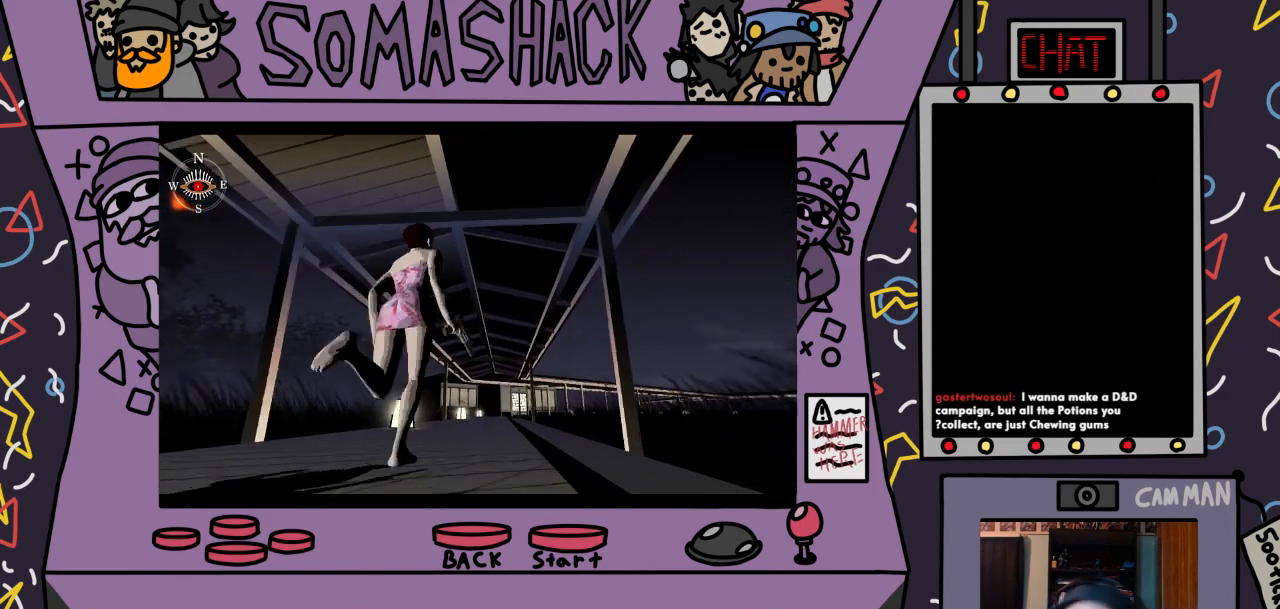
{"buttons": ["CROSS"], "left_stick": "center", "right_stick": "center", "events": []}
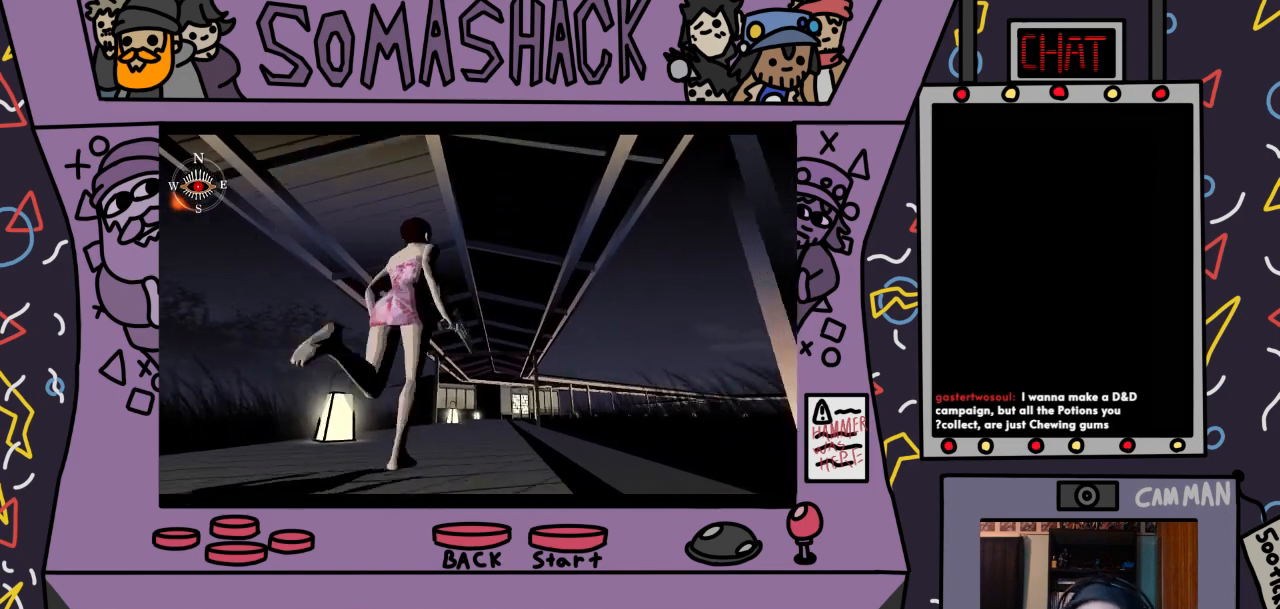
{"buttons": ["CROSS"], "left_stick": "center", "right_stick": "center", "events": []}
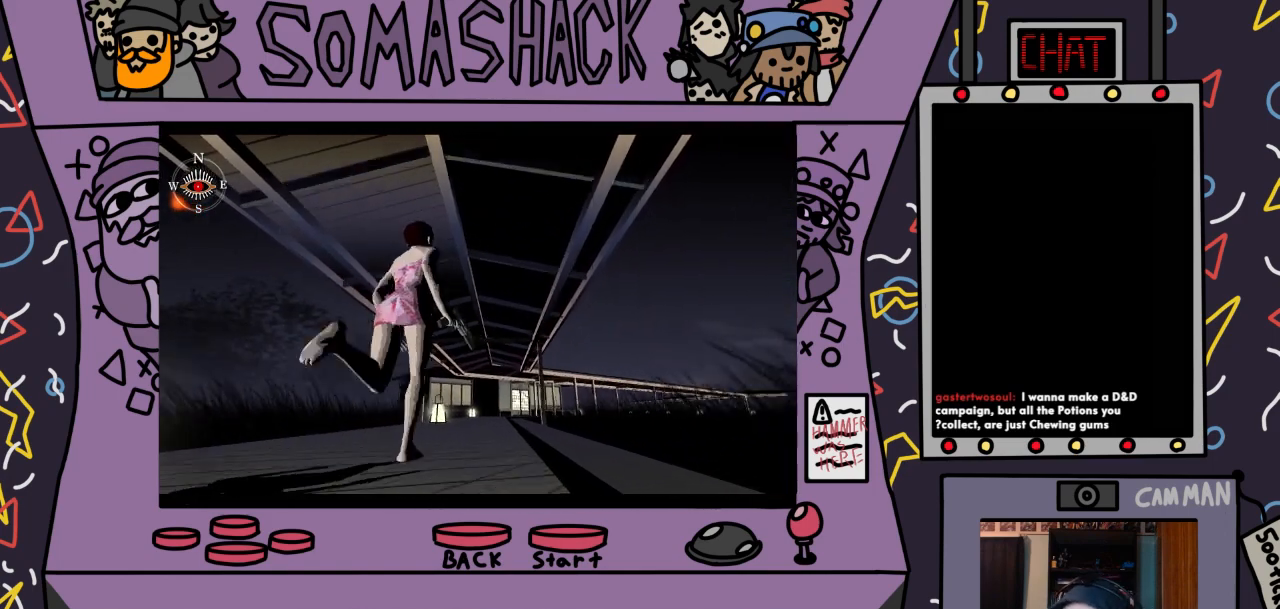
{"buttons": ["CROSS"], "left_stick": "center", "right_stick": "center", "events": []}
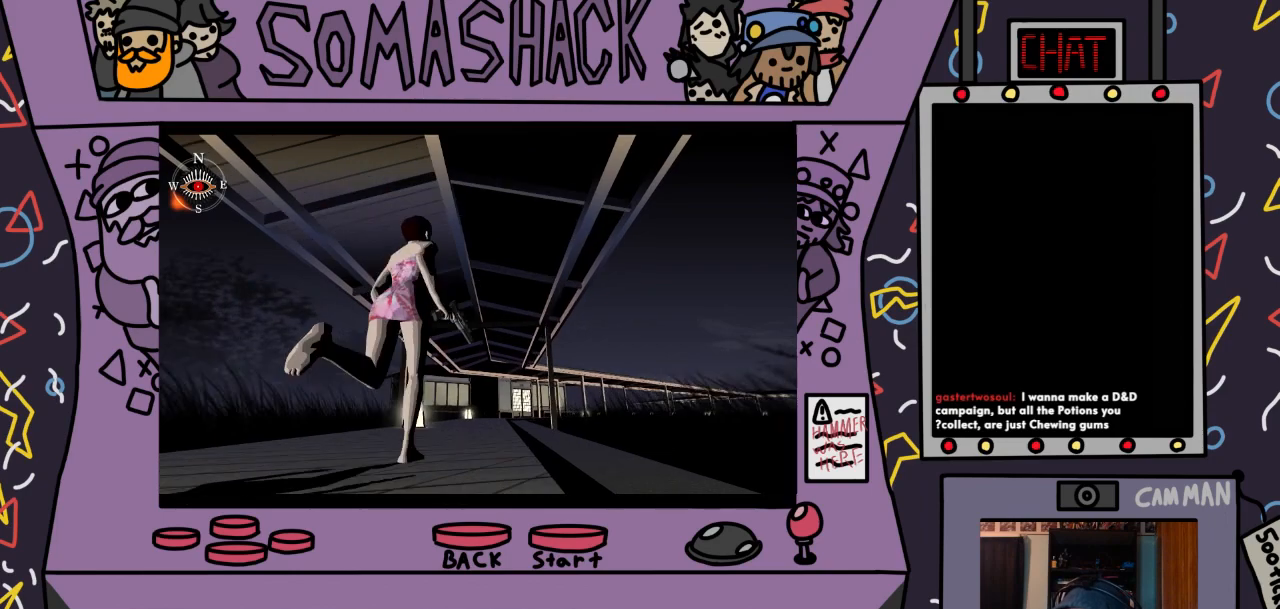
{"buttons": ["CROSS"], "left_stick": "center", "right_stick": "center", "events": []}
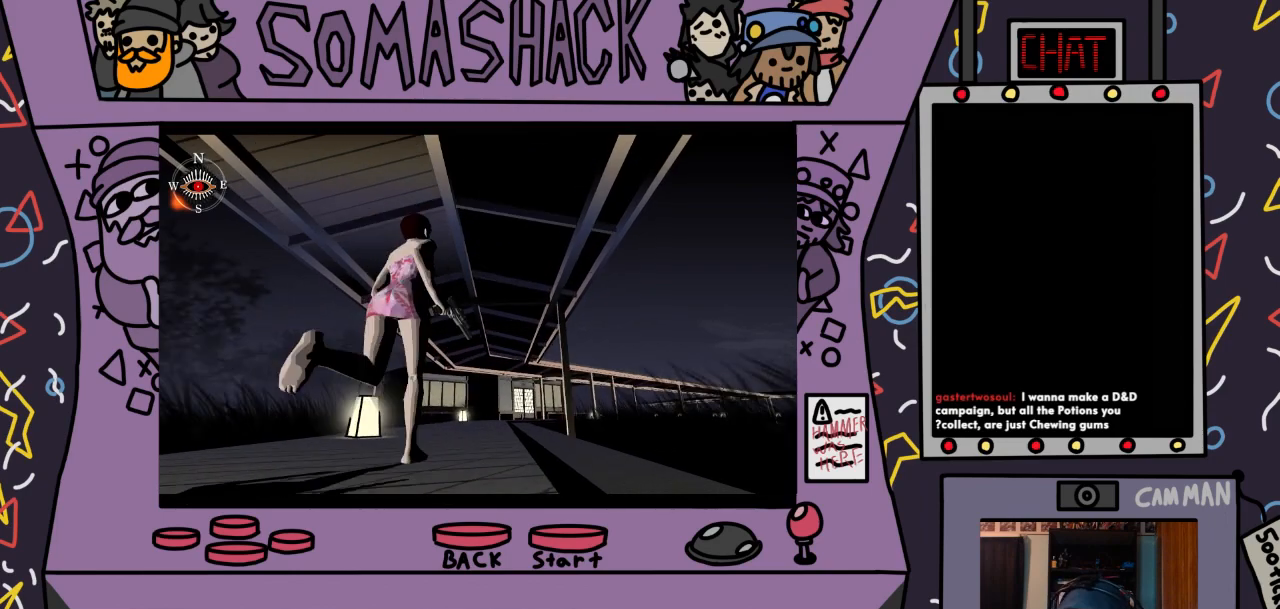
{"buttons": ["CROSS"], "left_stick": "center", "right_stick": "center", "events": []}
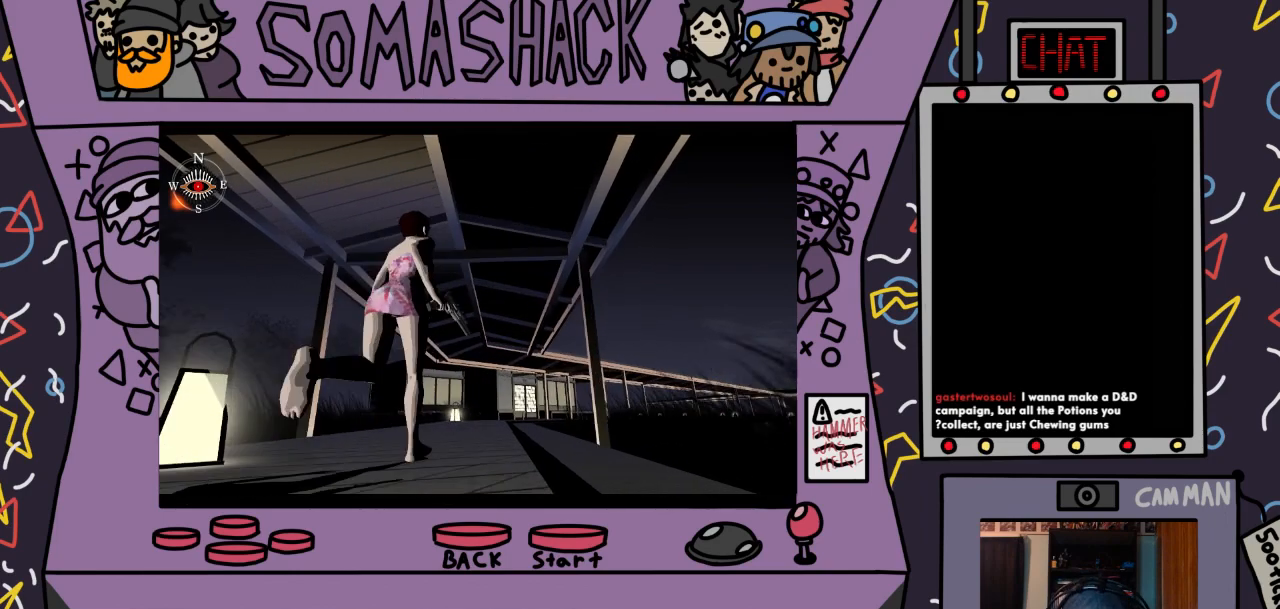
{"buttons": ["CROSS"], "left_stick": "center", "right_stick": "center", "events": []}
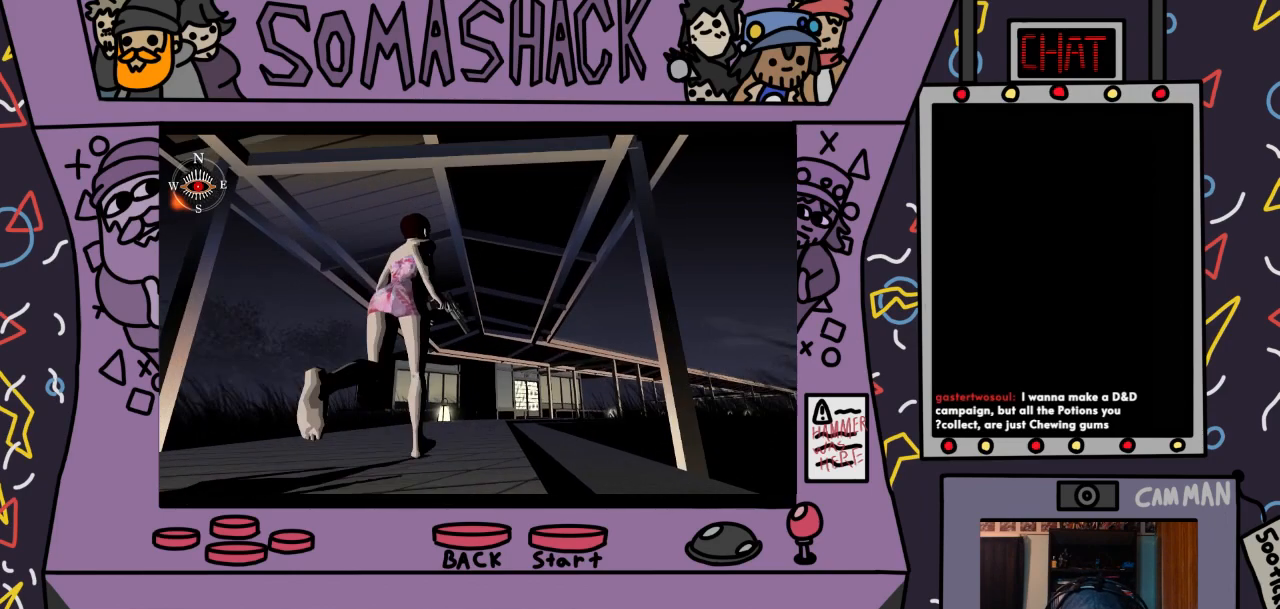
{"buttons": ["CROSS"], "left_stick": "center", "right_stick": "center", "events": []}
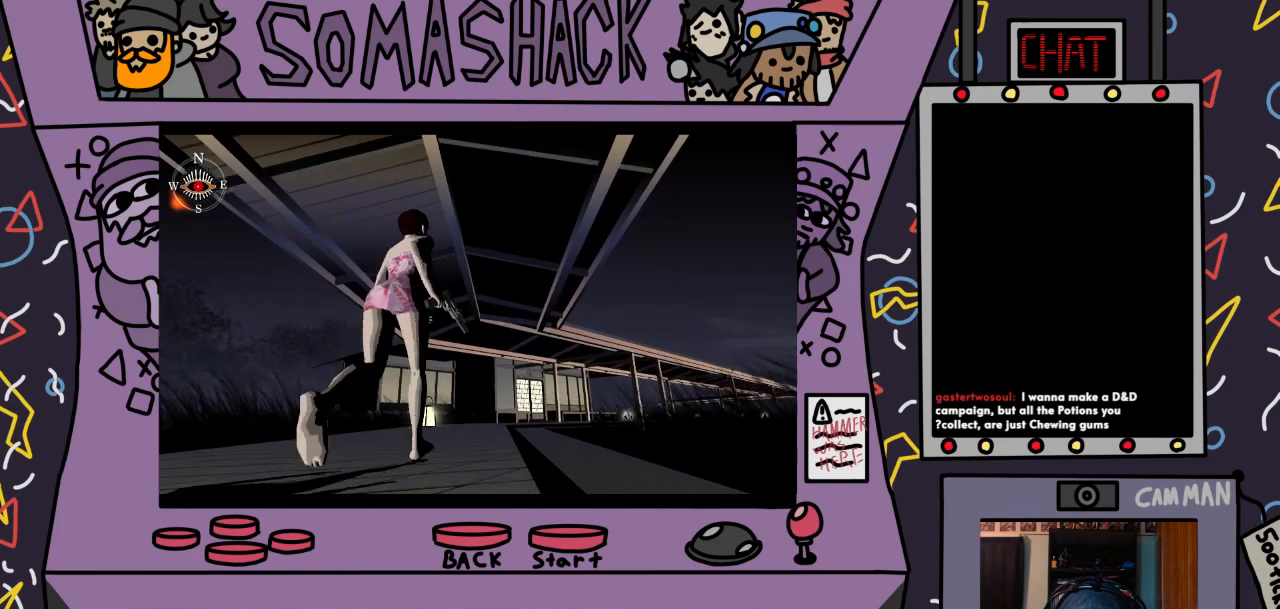
{"buttons": ["CROSS"], "left_stick": "center", "right_stick": "center", "events": []}
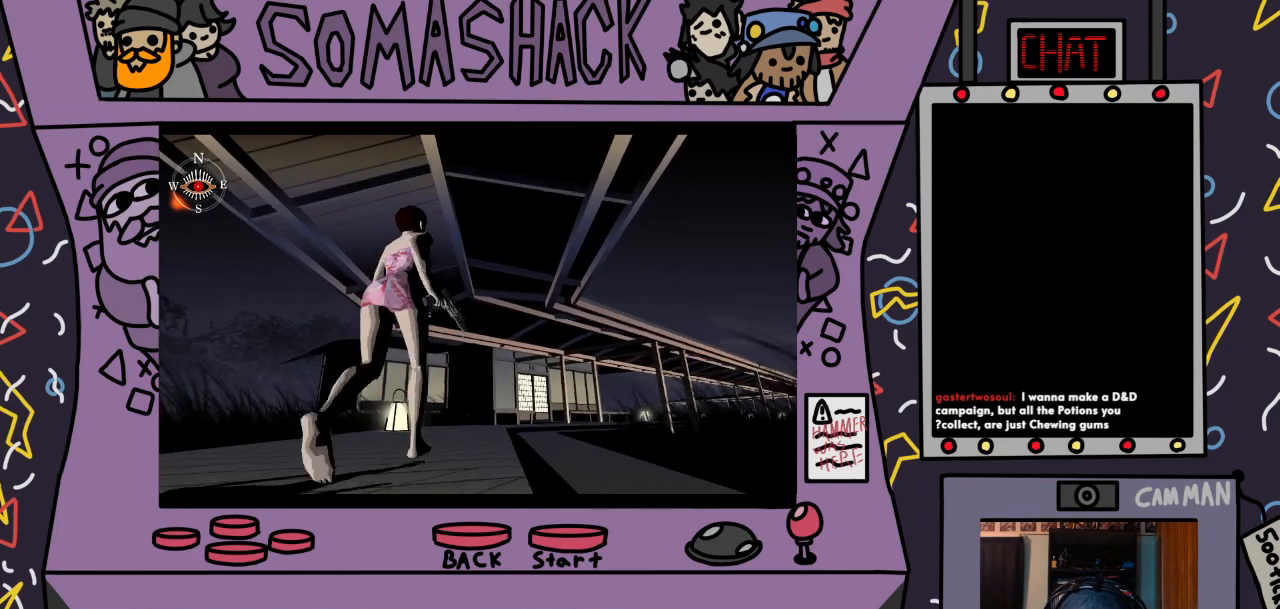
{"buttons": ["CROSS"], "left_stick": "center", "right_stick": "center", "events": []}
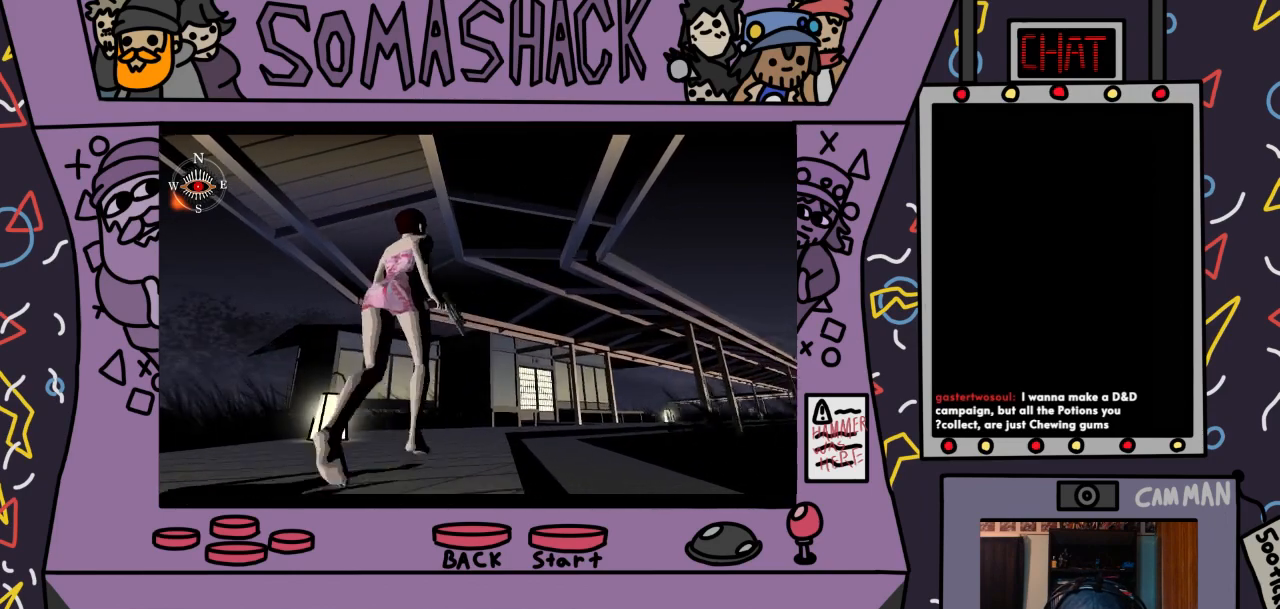
{"buttons": ["CROSS"], "left_stick": "center", "right_stick": "center", "events": []}
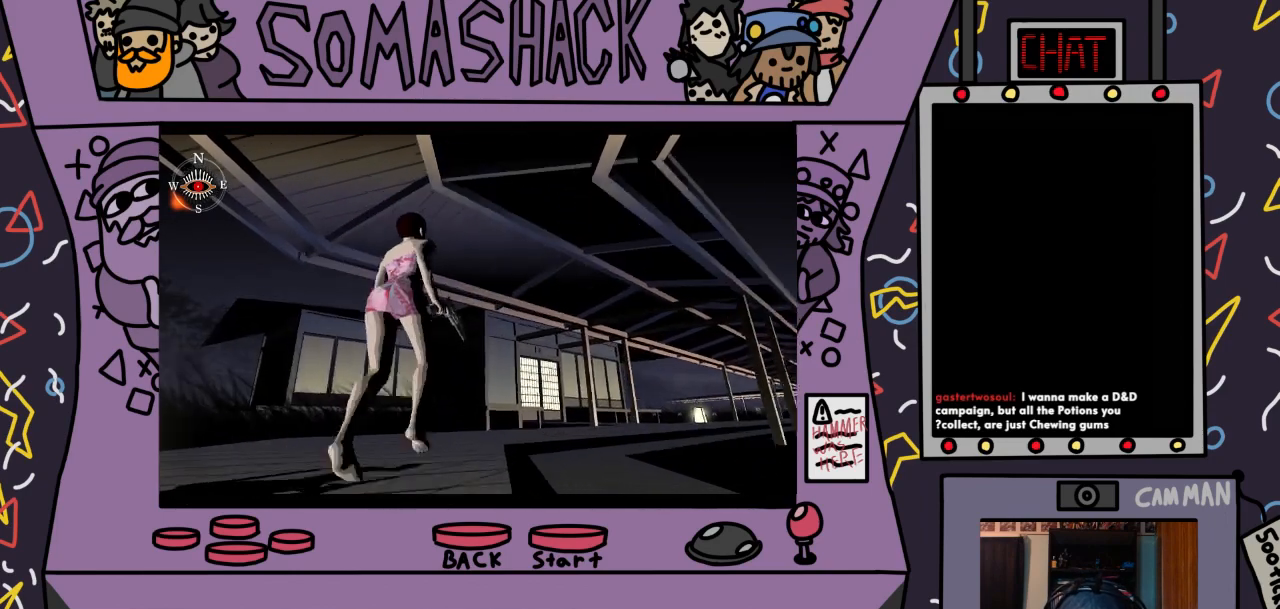
{"buttons": ["CROSS"], "left_stick": "center", "right_stick": "center", "events": []}
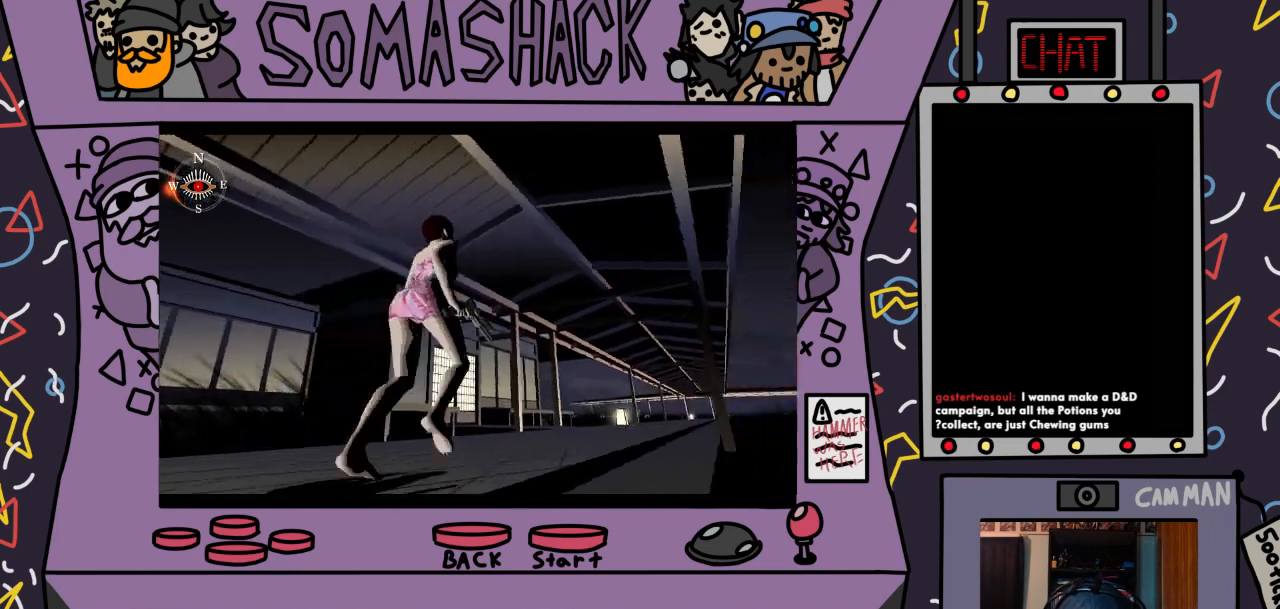
{"buttons": ["CROSS"], "left_stick": "center", "right_stick": "center", "events": []}
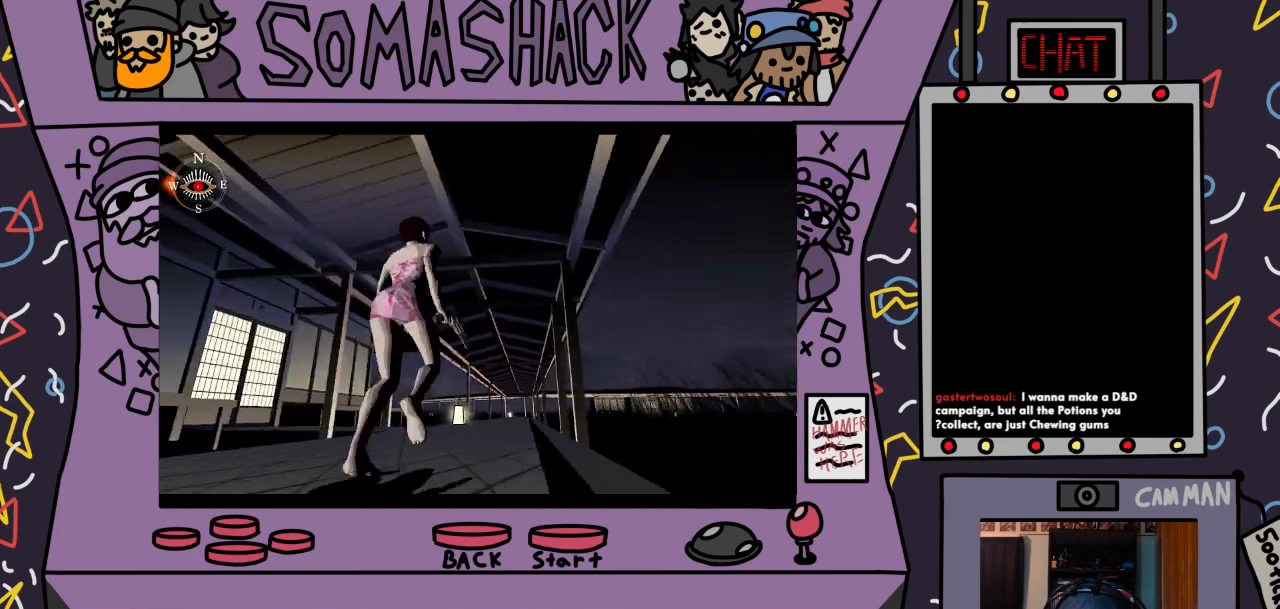
{"buttons": [], "left_stick": "center", "right_stick": "center", "events": [[500, "CROSS", "up"]]}
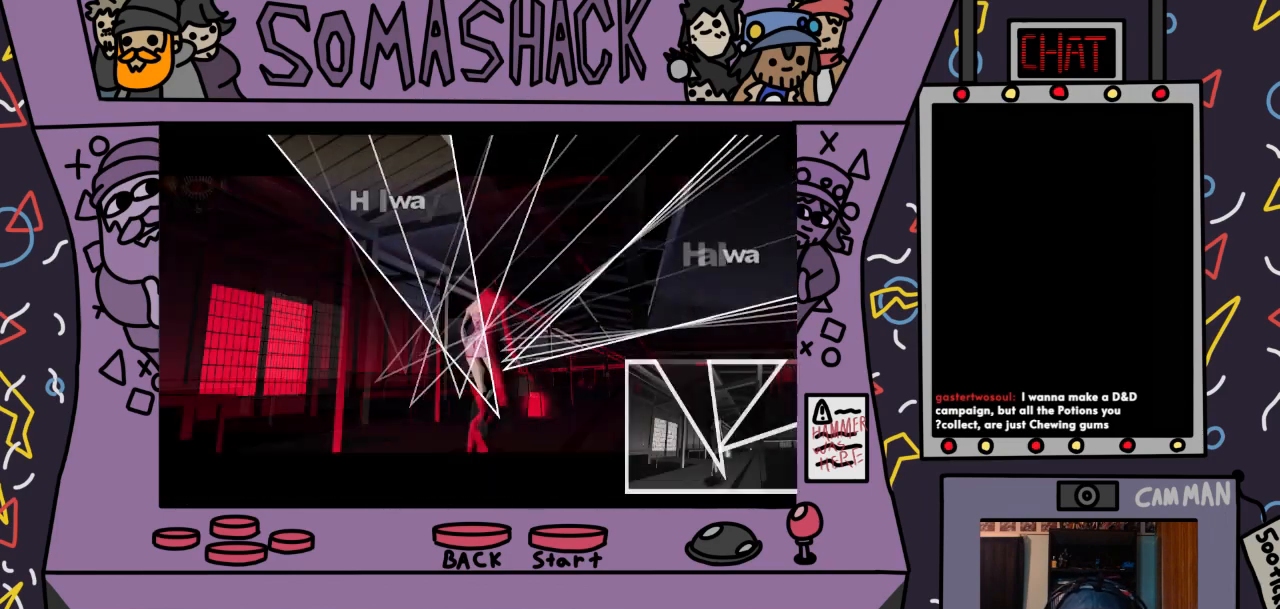
{"buttons": [], "left_stick": "center", "right_stick": "center", "events": []}
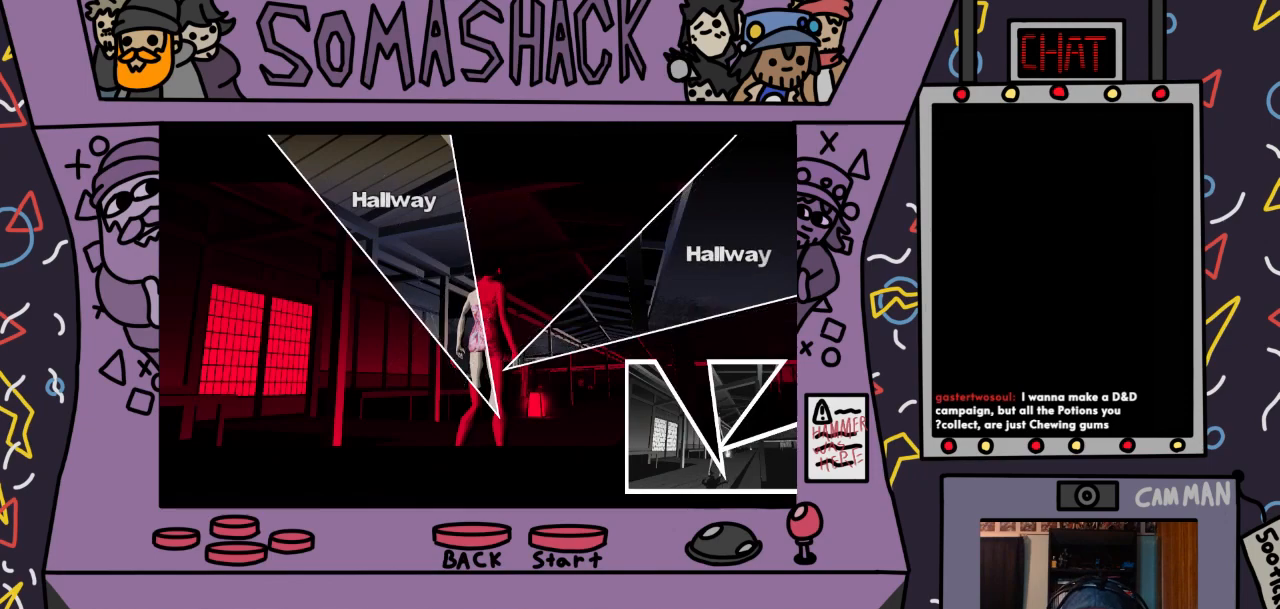
{"buttons": [], "left_stick": "up-left", "right_stick": "center", "events": [[333, "left_stick", "up-left"]]}